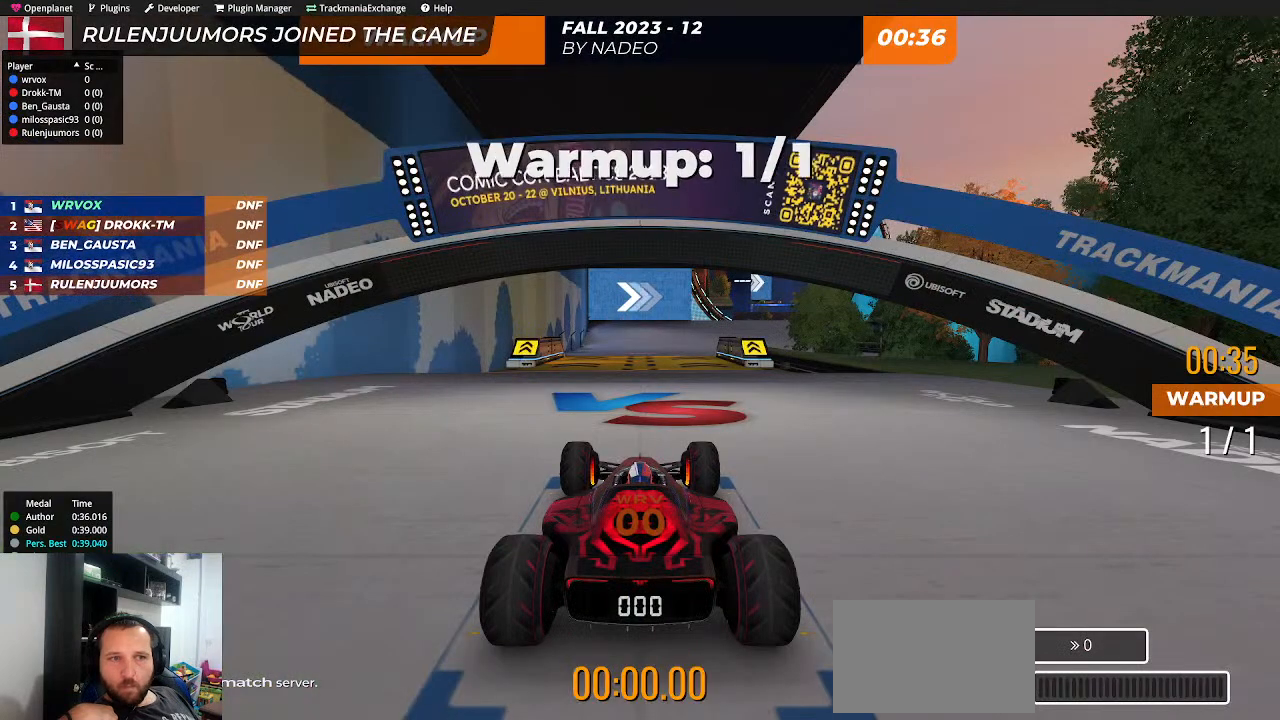
Gameplay with keyboard; each line is a JSON object with the keys held at the frame after it. "events" lists presses ("down") and releases ("up") of "down", "left", "right" and "up" between this image and that frame as [ms after this image, input, new state], when the widget could be followed in between. No other keys are recorded. Mouse input is not recorded.
{"keys": [], "events": []}
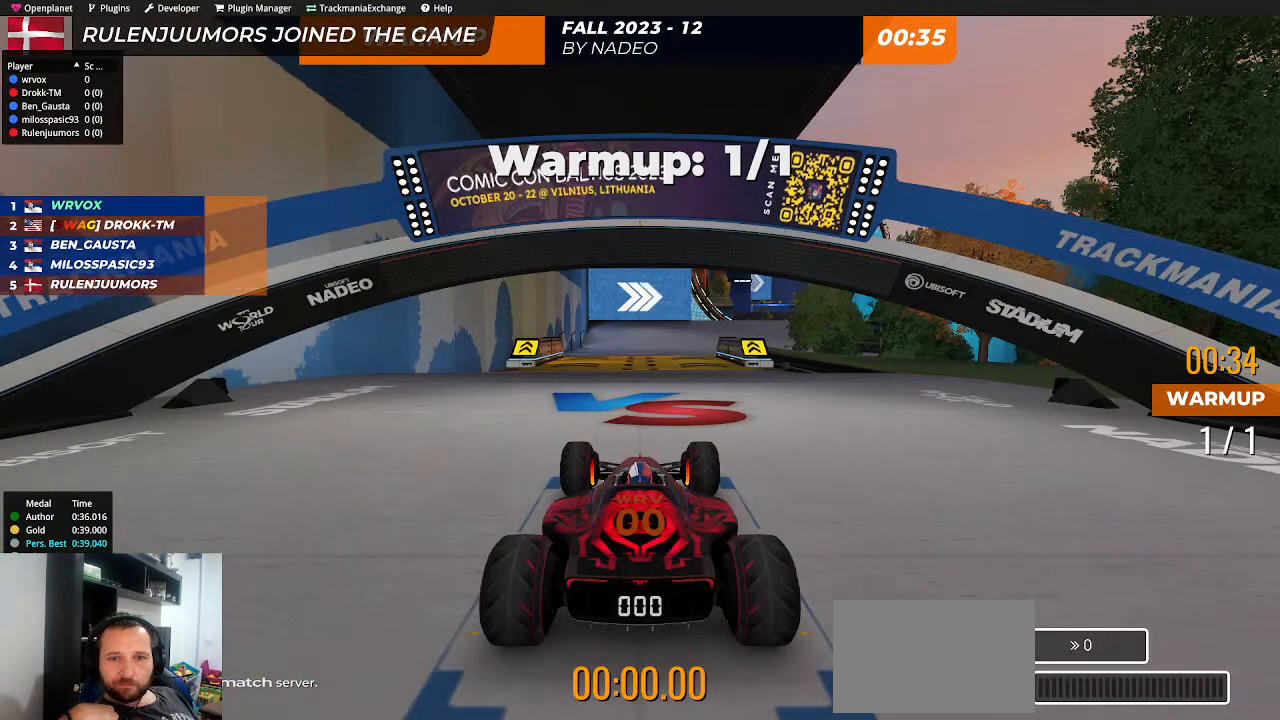
{"keys": [], "events": []}
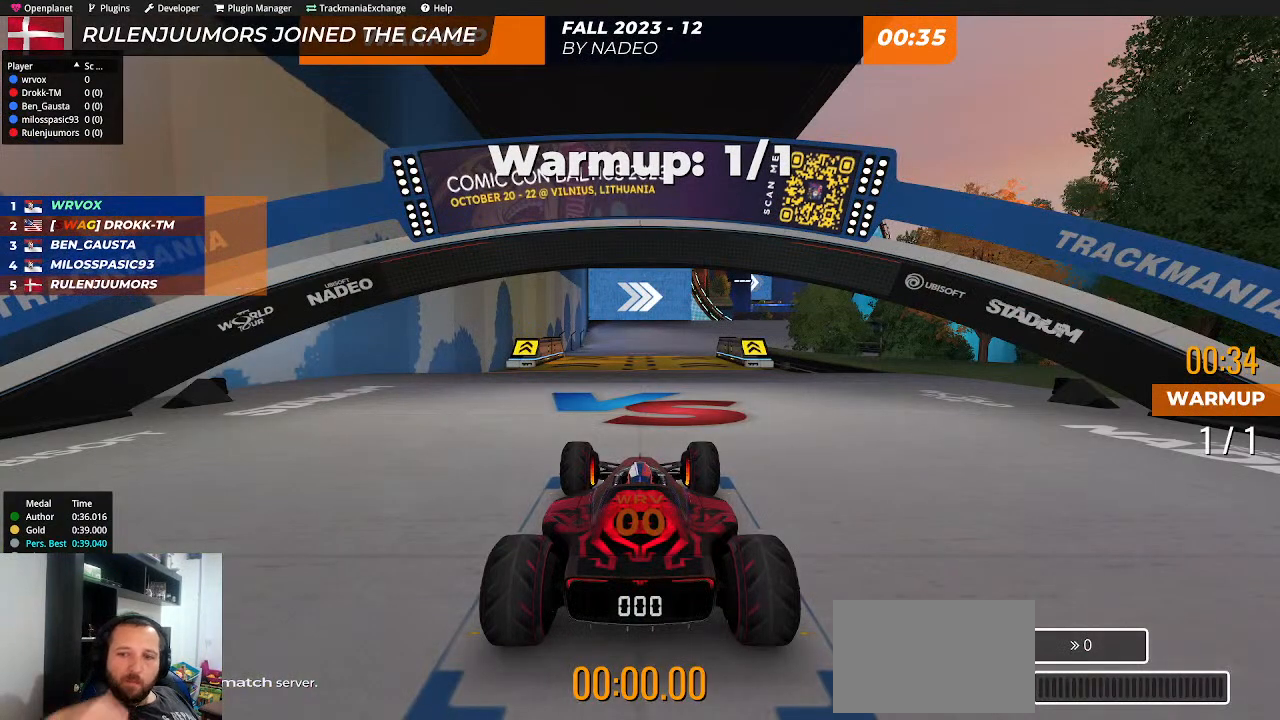
{"keys": [], "events": []}
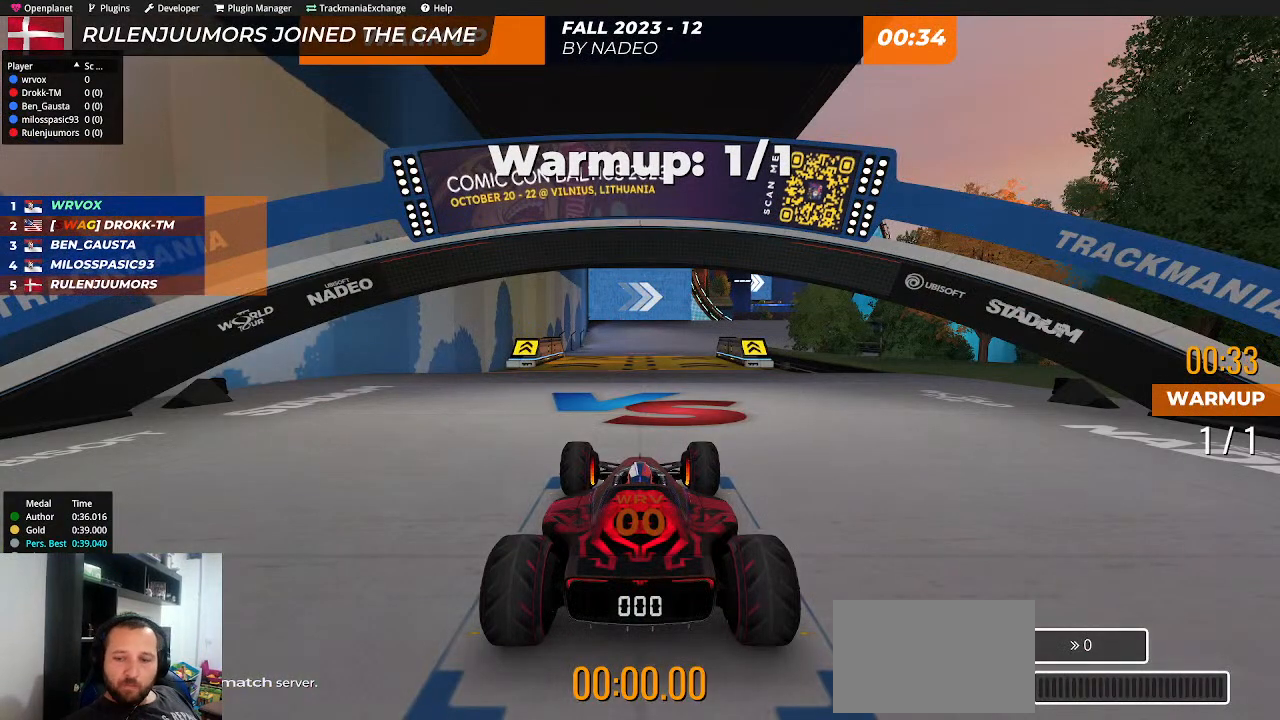
{"keys": [], "events": []}
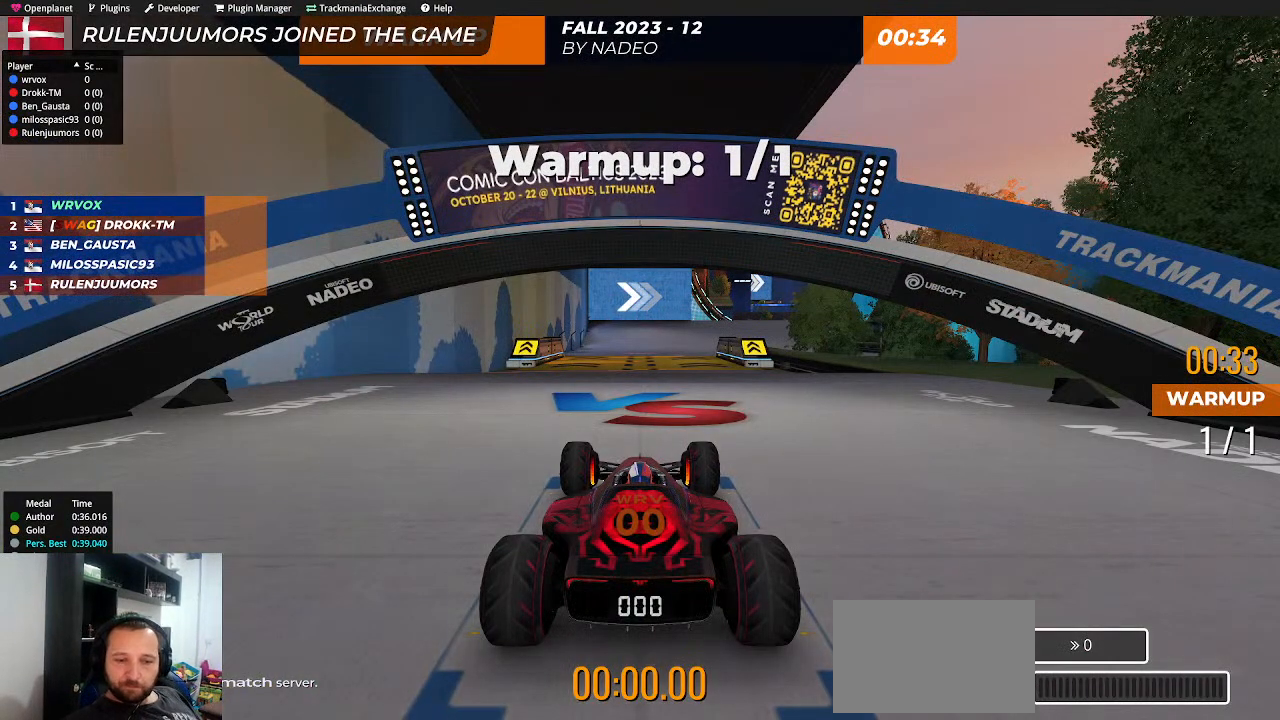
{"keys": [], "events": []}
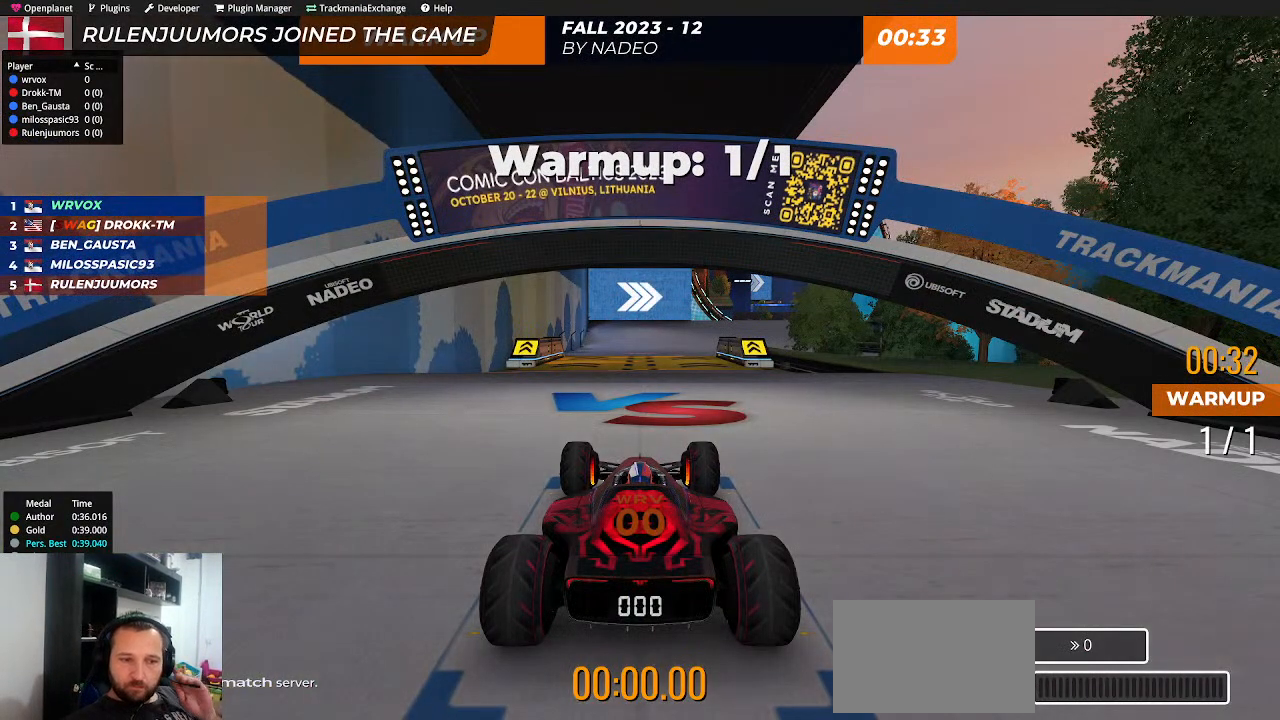
{"keys": [], "events": []}
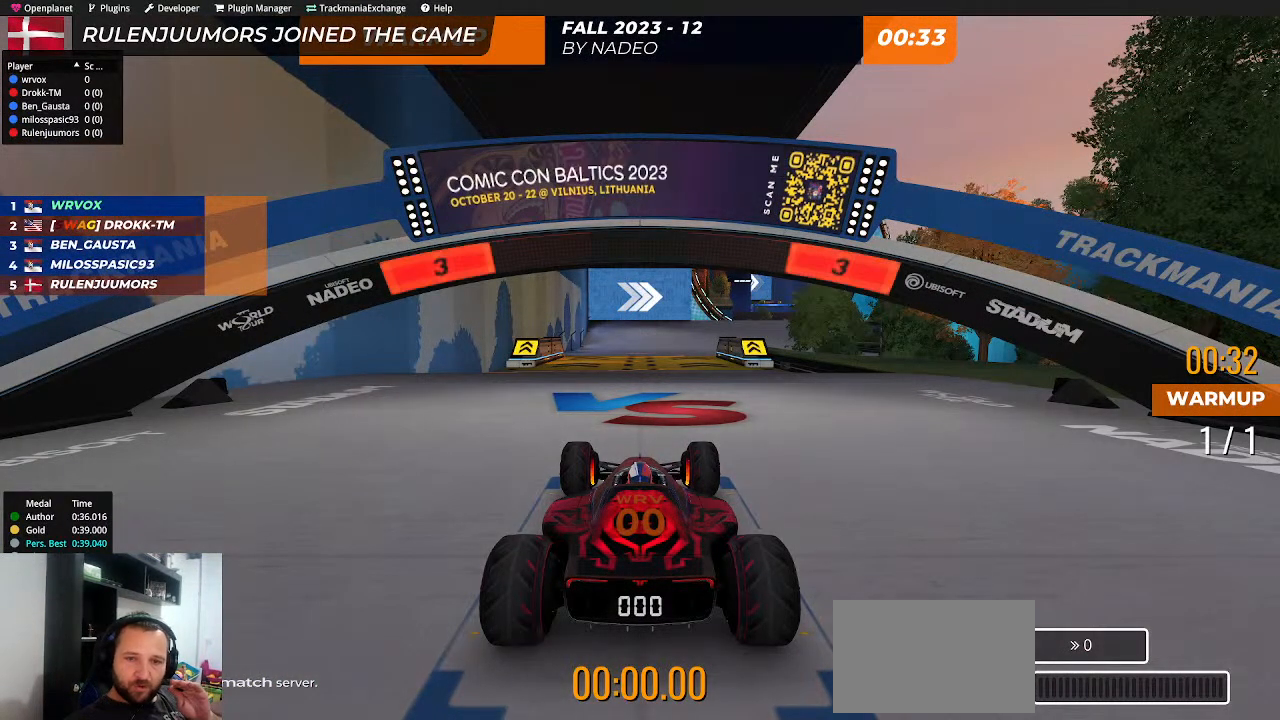
{"keys": [], "events": []}
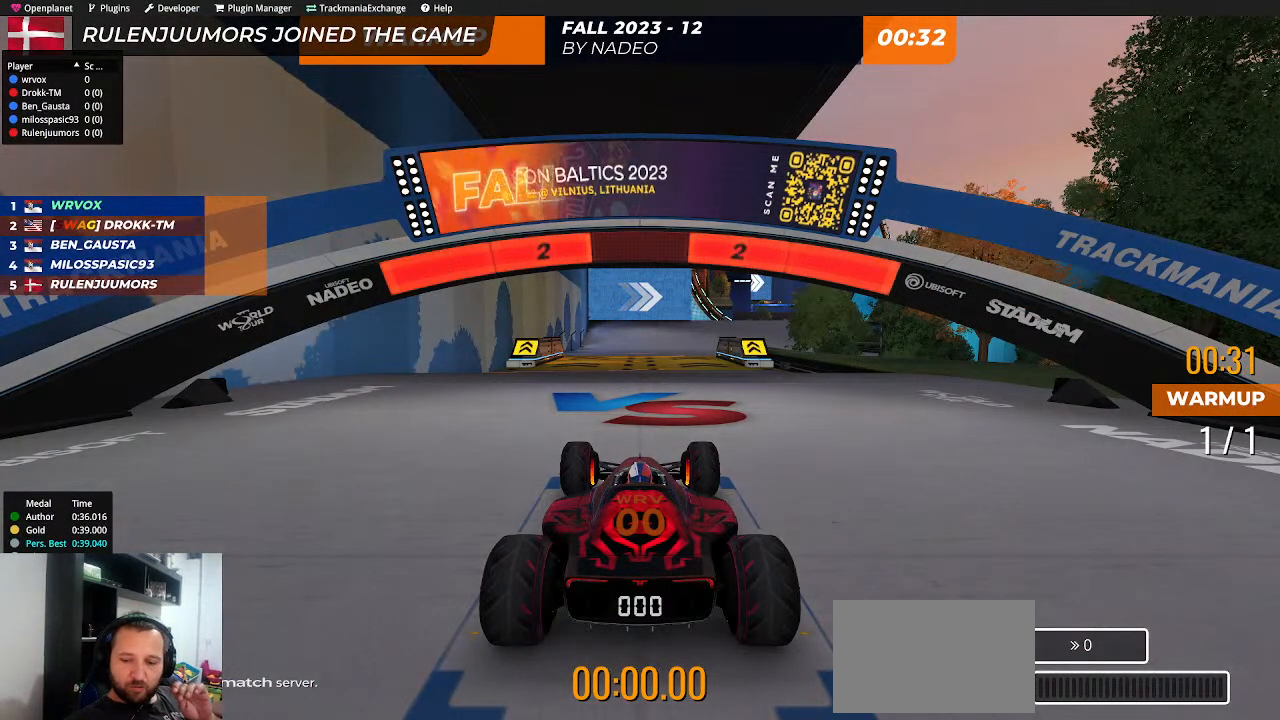
{"keys": [], "events": []}
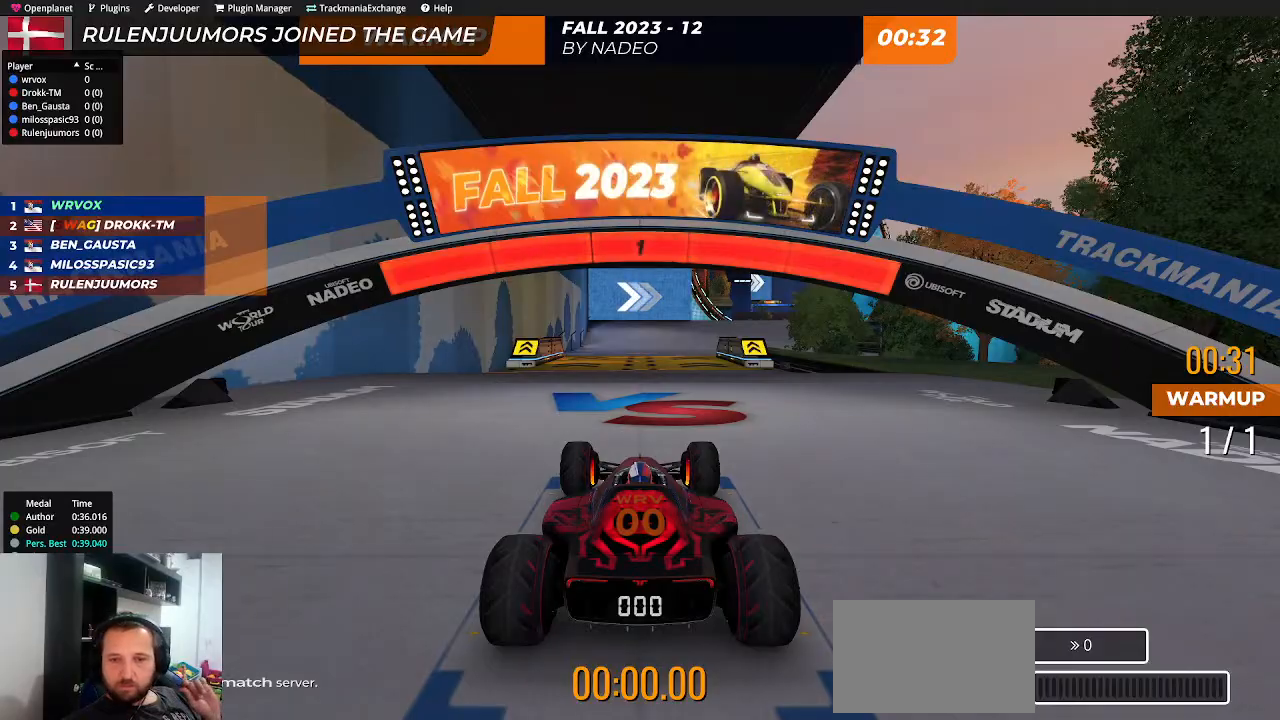
{"keys": ["up"], "events": [[284, "up", "down"]]}
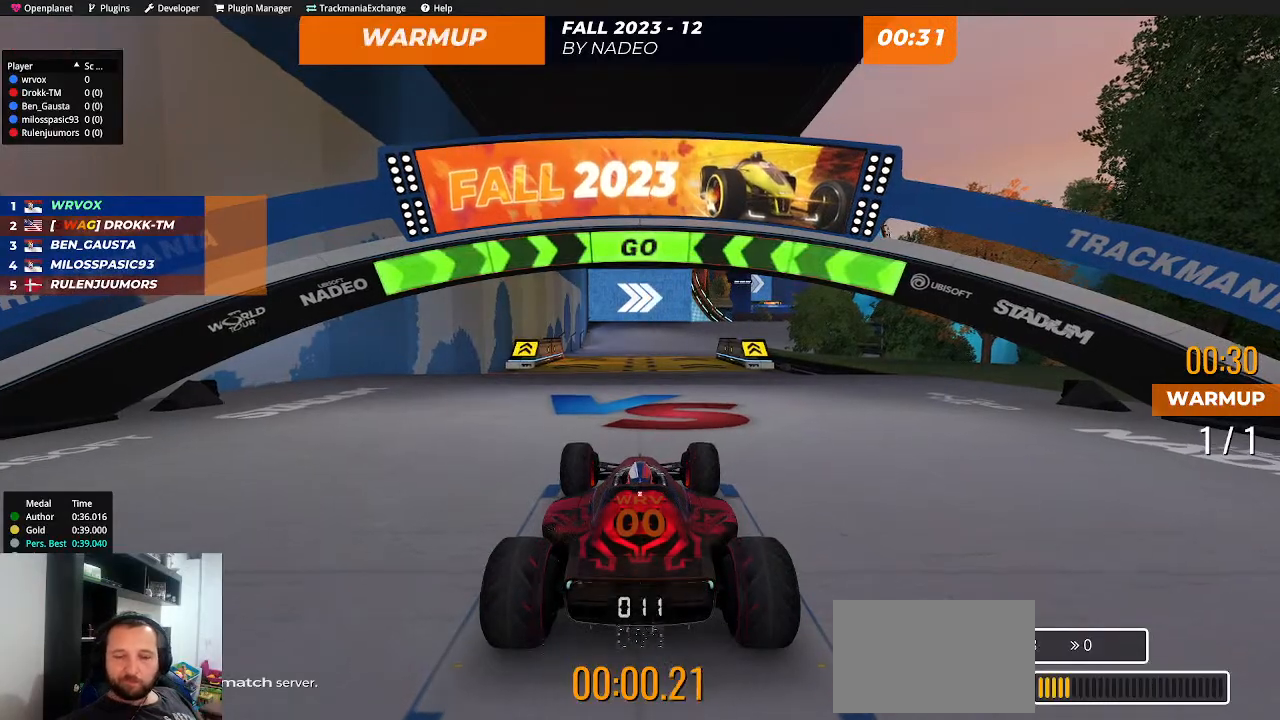
{"keys": ["up"], "events": []}
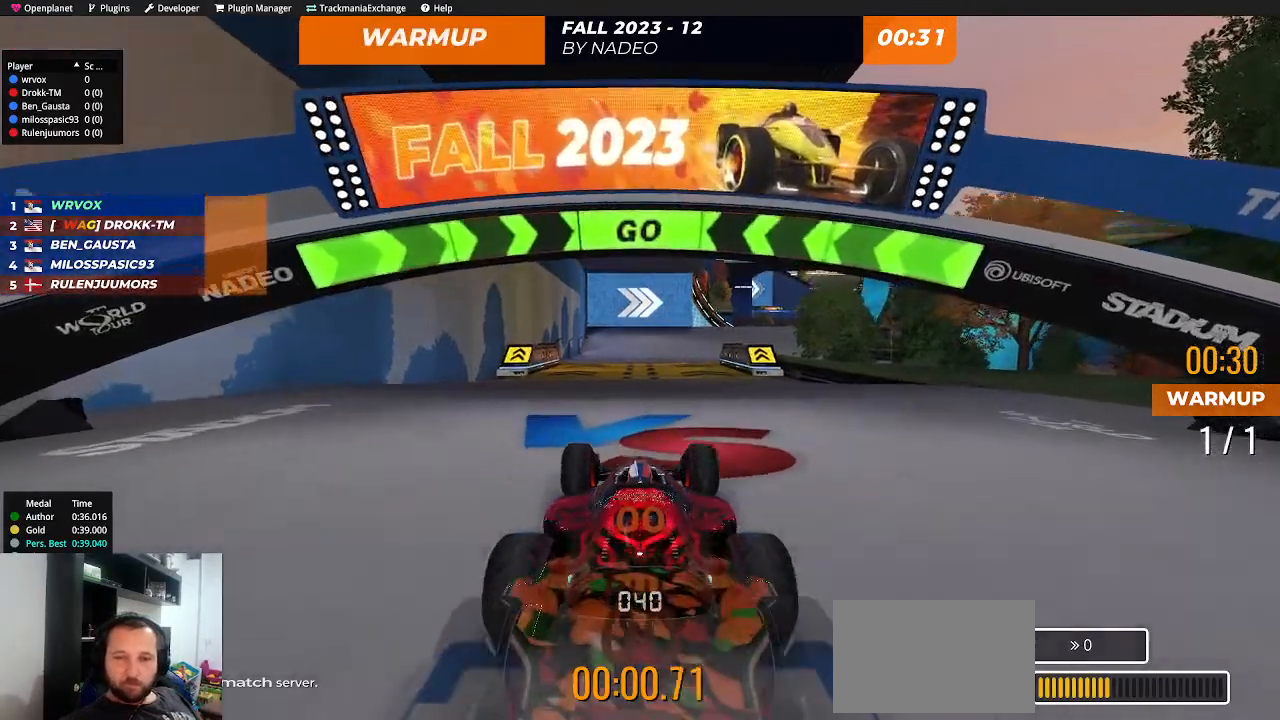
{"keys": ["up"], "events": []}
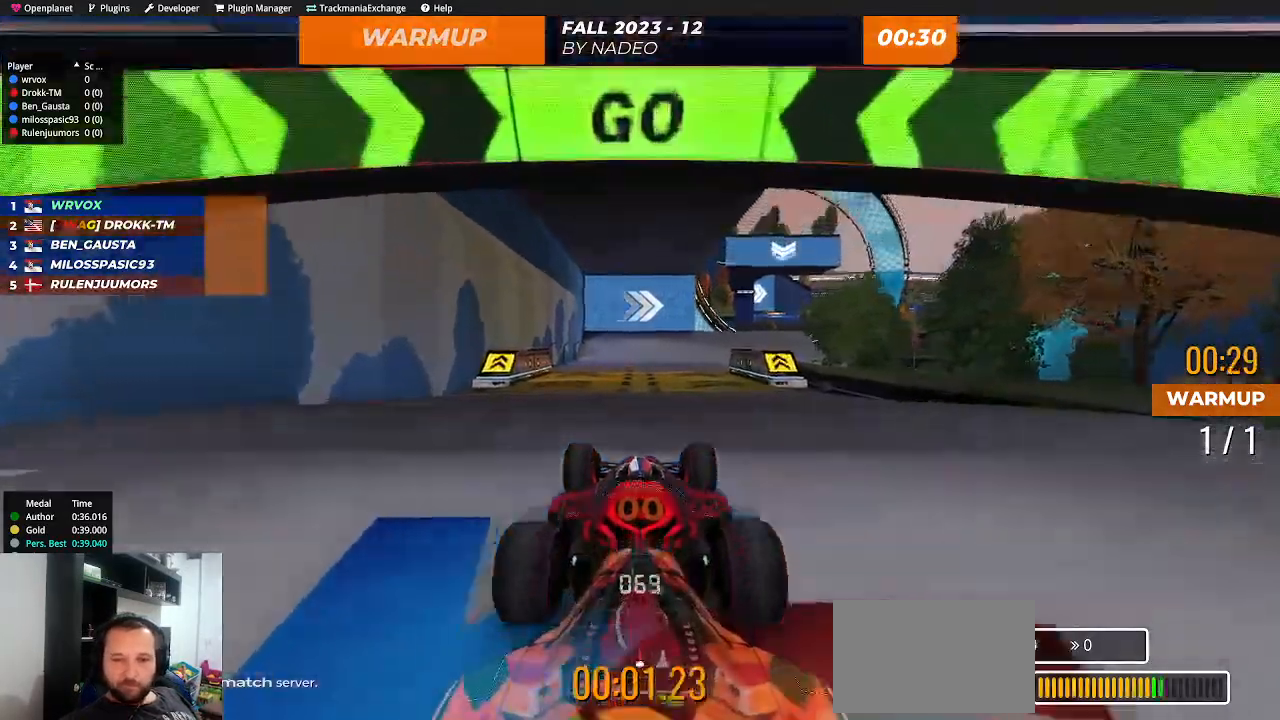
{"keys": ["up"], "events": []}
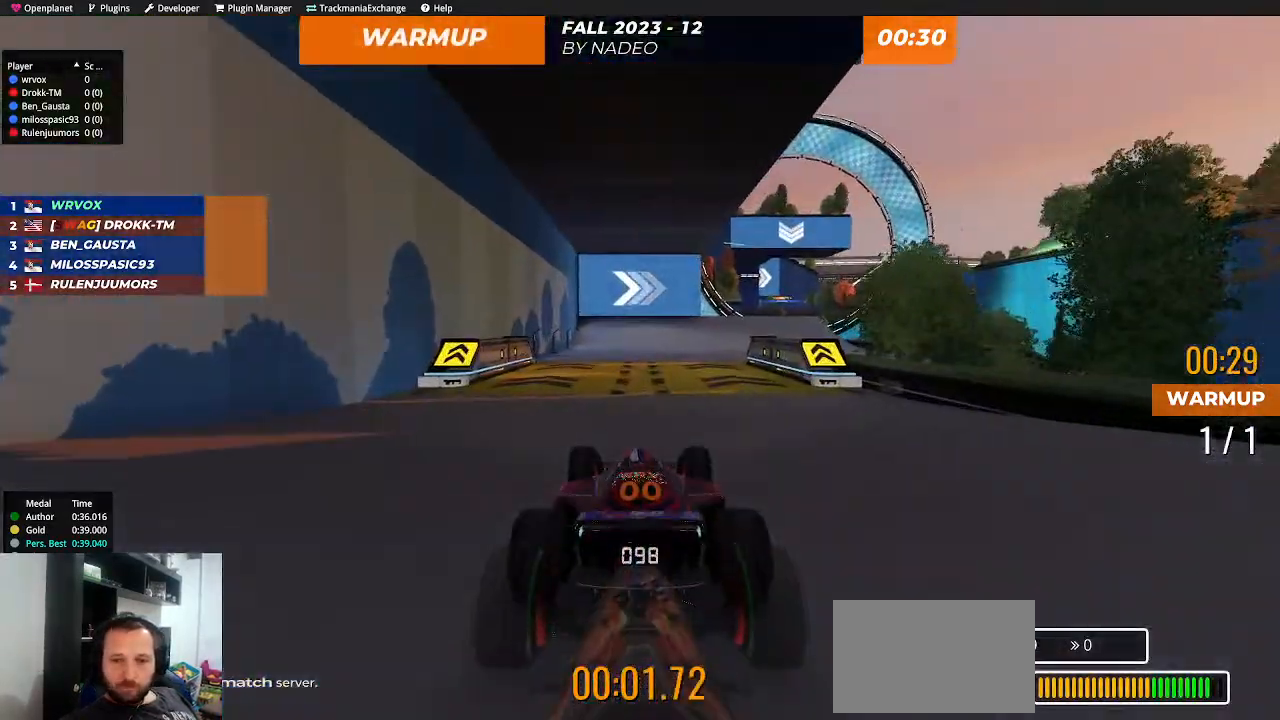
{"keys": ["up"], "events": [[317, "right", "down"], [434, "right", "up"]]}
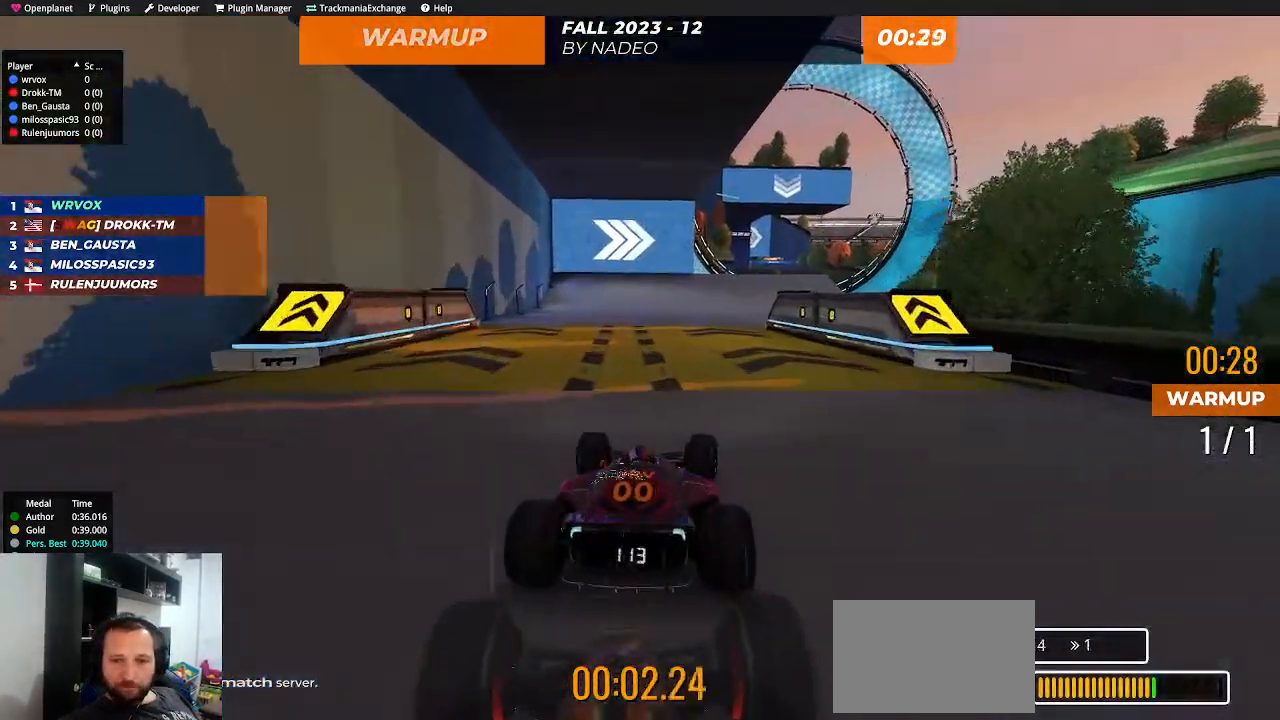
{"keys": ["right", "up"], "events": [[434, "right", "down"]]}
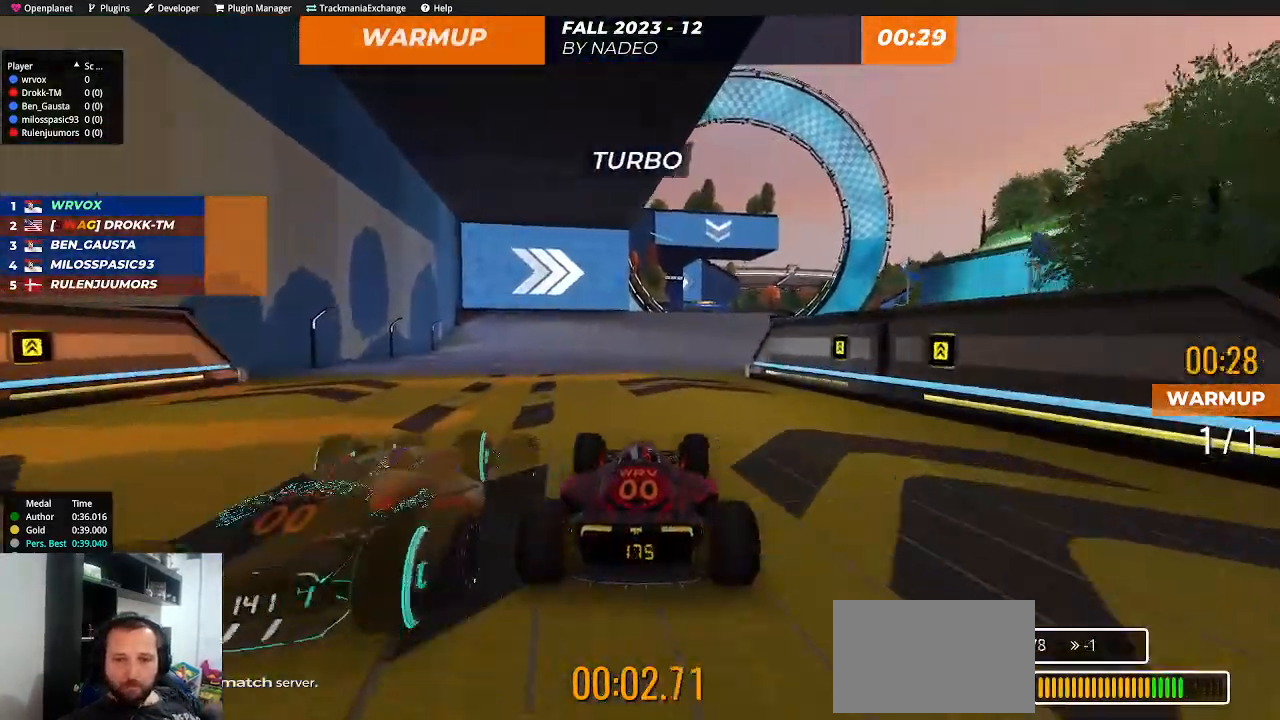
{"keys": ["up"], "events": [[17, "right", "up"], [434, "left", "down"], [467, "left", "up"]]}
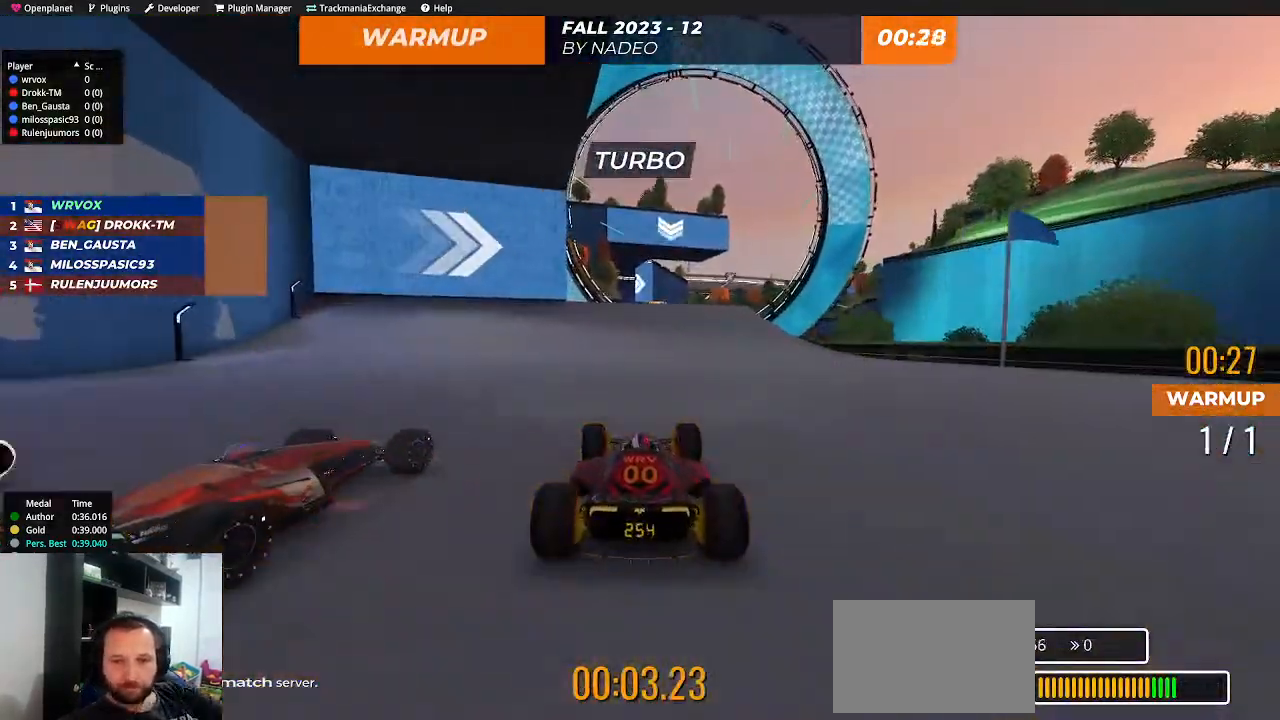
{"keys": ["up"], "events": [[350, "right", "down"], [400, "right", "up"]]}
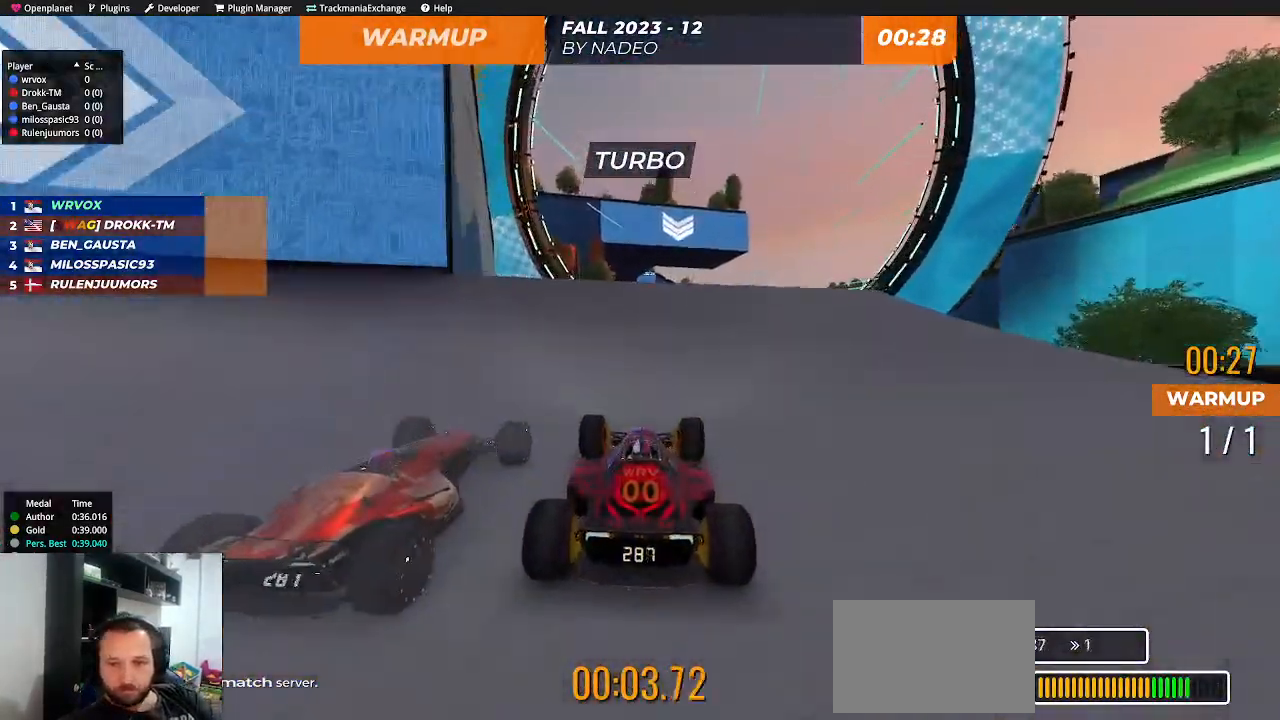
{"keys": ["up"], "events": []}
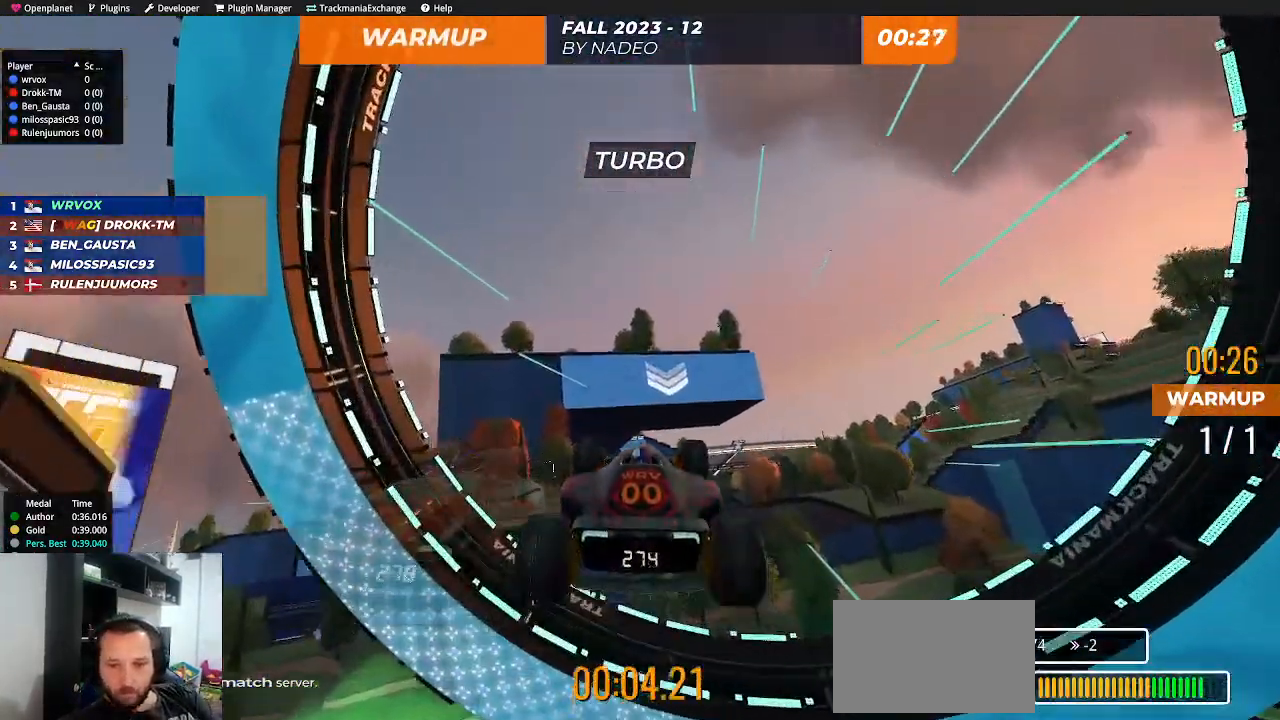
{"keys": ["up"], "events": [[217, "down", "down"], [317, "down", "up"]]}
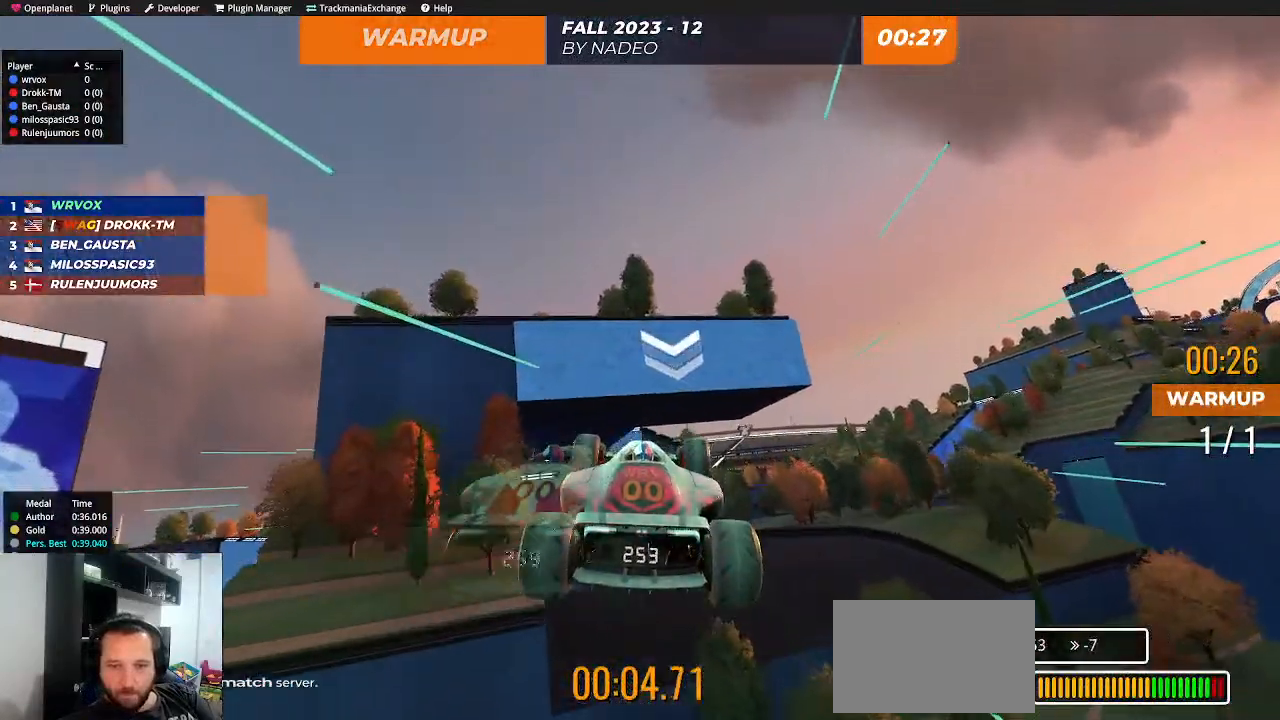
{"keys": ["up"], "events": []}
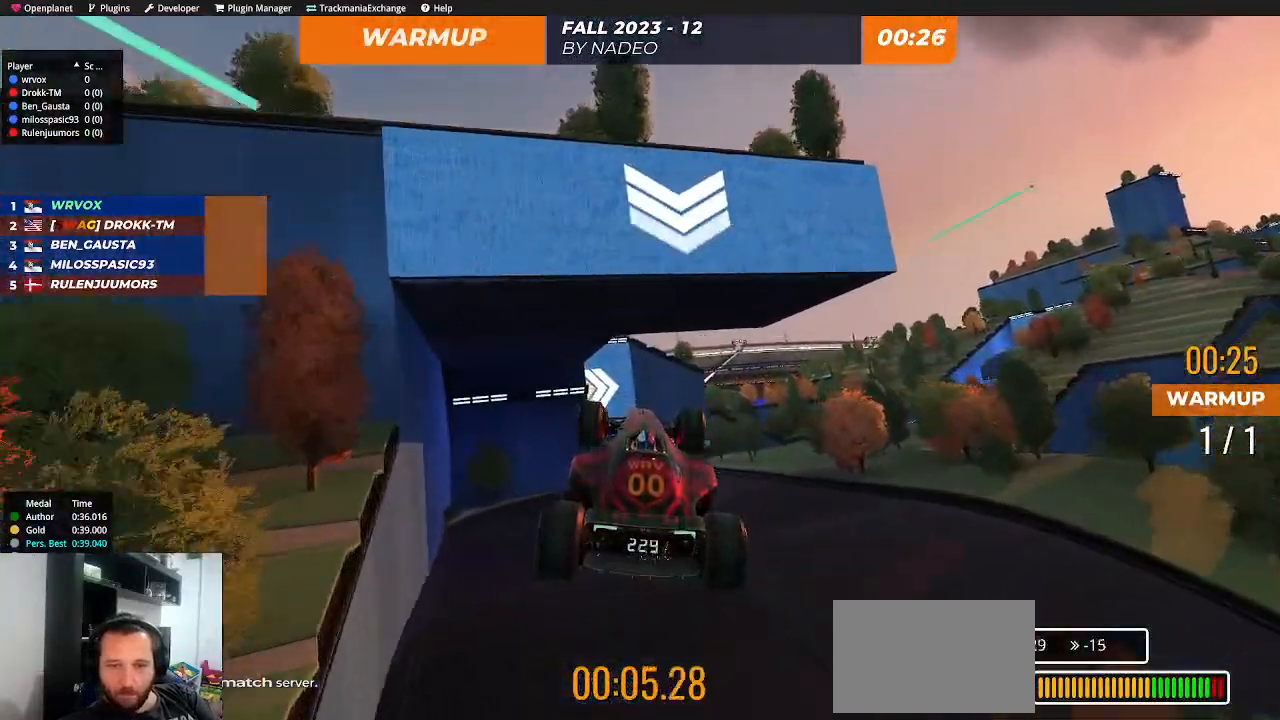
{"keys": ["up"], "events": []}
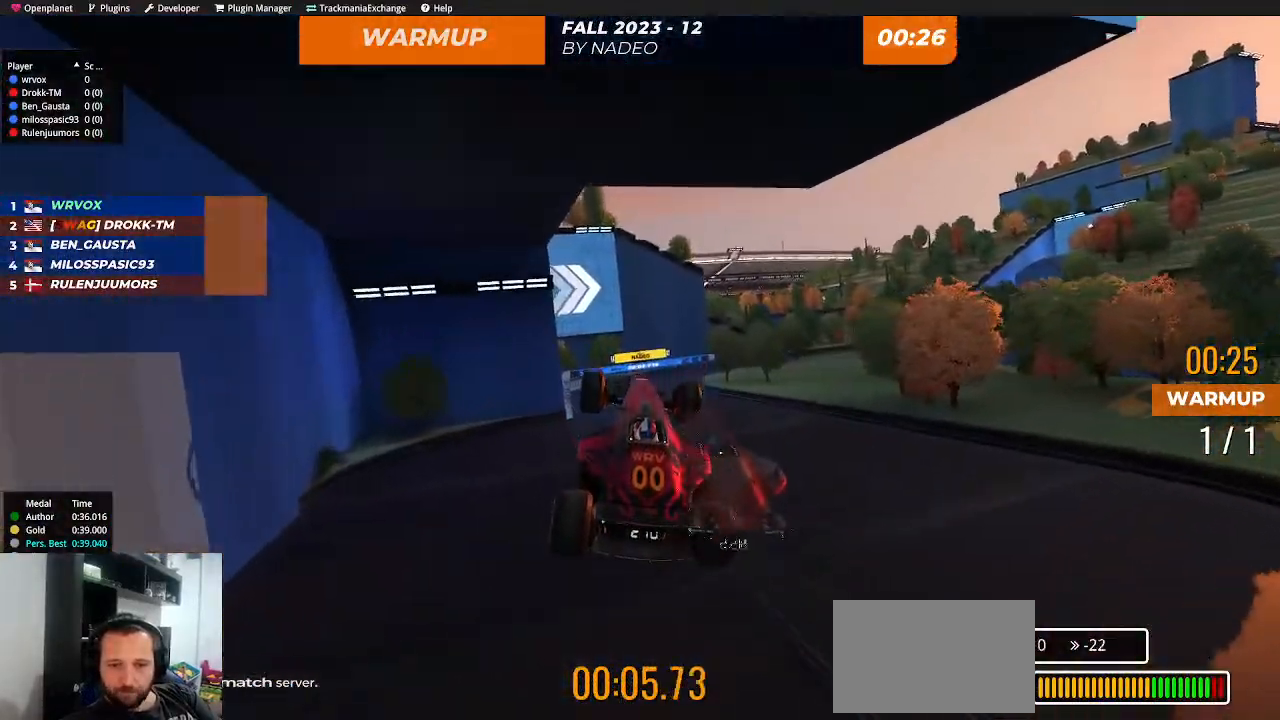
{"keys": ["up"], "events": []}
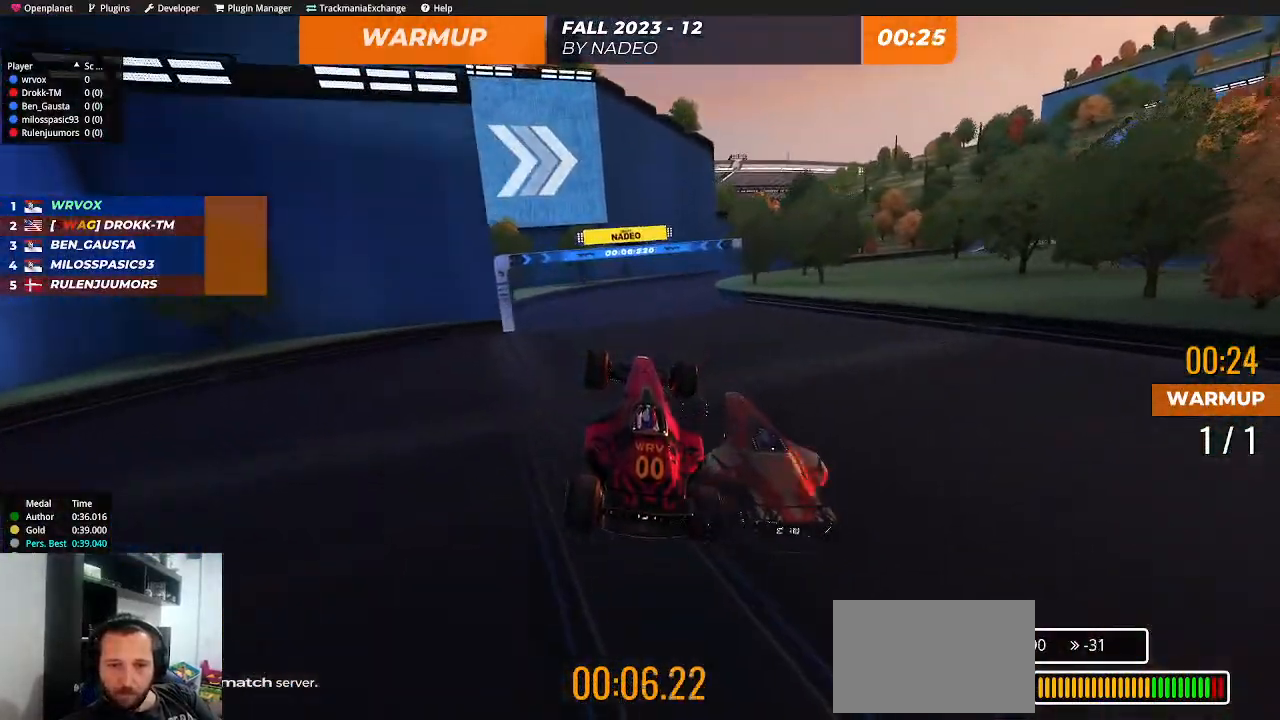
{"keys": ["up"], "events": [[167, "right", "down"], [300, "right", "up"]]}
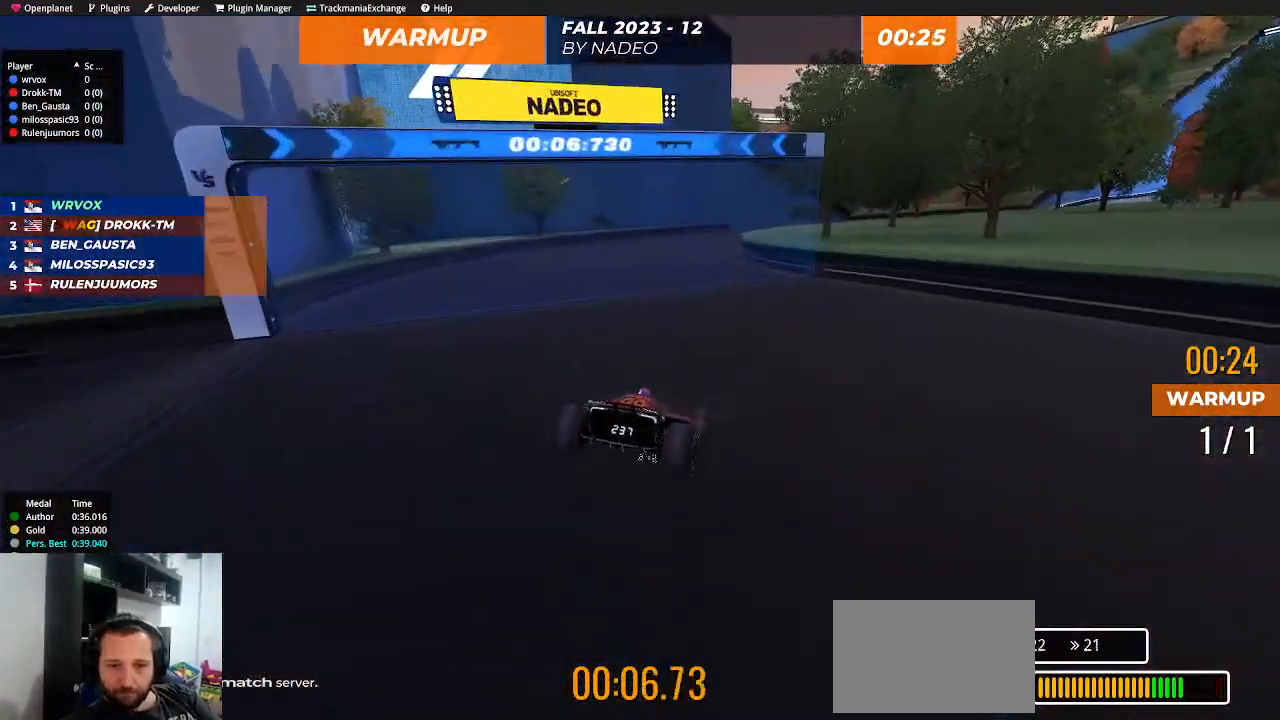
{"keys": ["right", "up"], "events": [[167, "left", "down"], [284, "left", "up"], [434, "right", "down"]]}
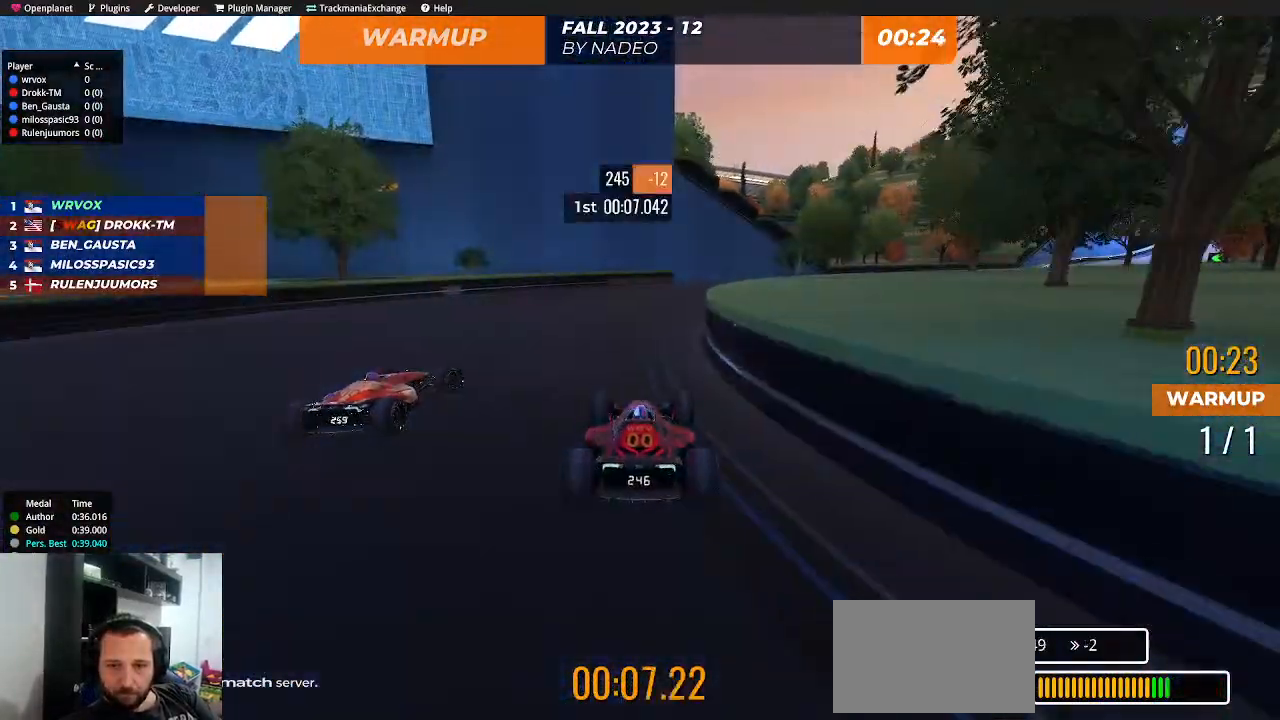
{"keys": ["right"], "events": [[500, "up", "up"]]}